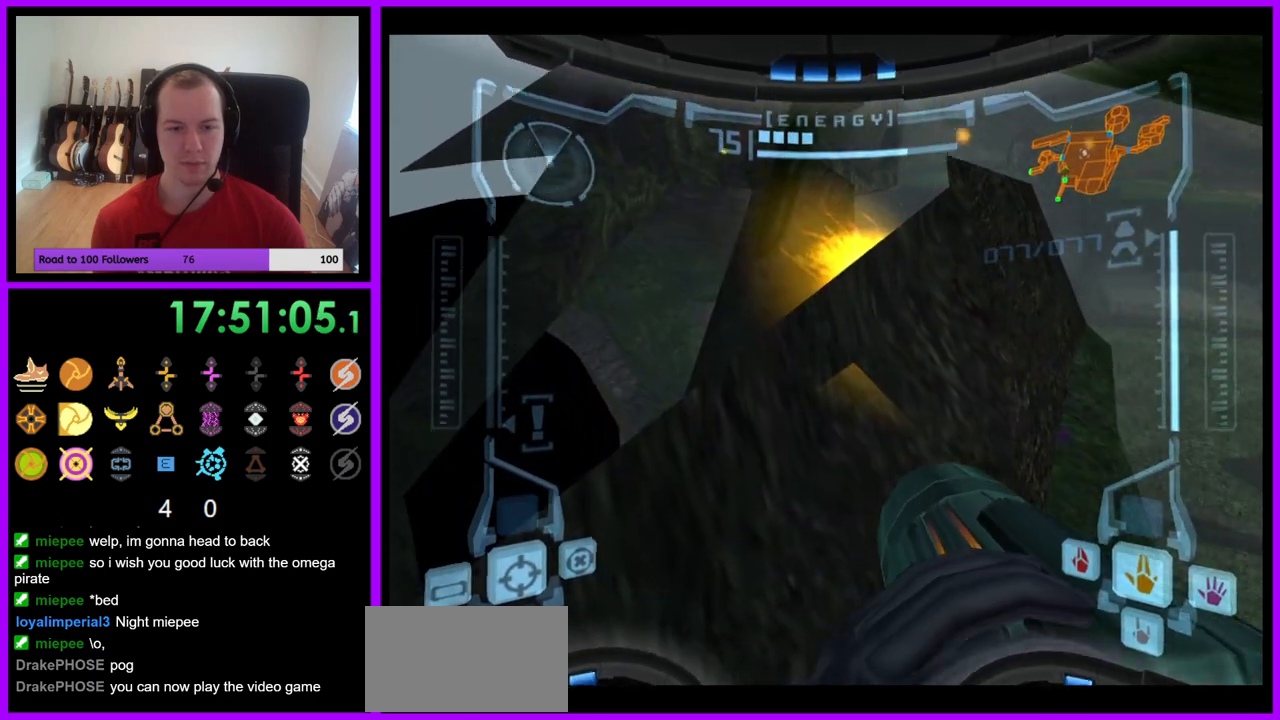
Gameplay with a controller (Nintendo layout); each line is a JSON object with the inputs held at the frame after it. "events" lists button and stick changes between this image and that frame as [ms after this image, input, new state], when the widget could be followed in between. Not read: L3 R3 Z.
{"buttons": ["L1"], "left_stick": "center", "right_stick": "center", "events": [[17, "left_stick", "center"], [200, "L1", "down"]]}
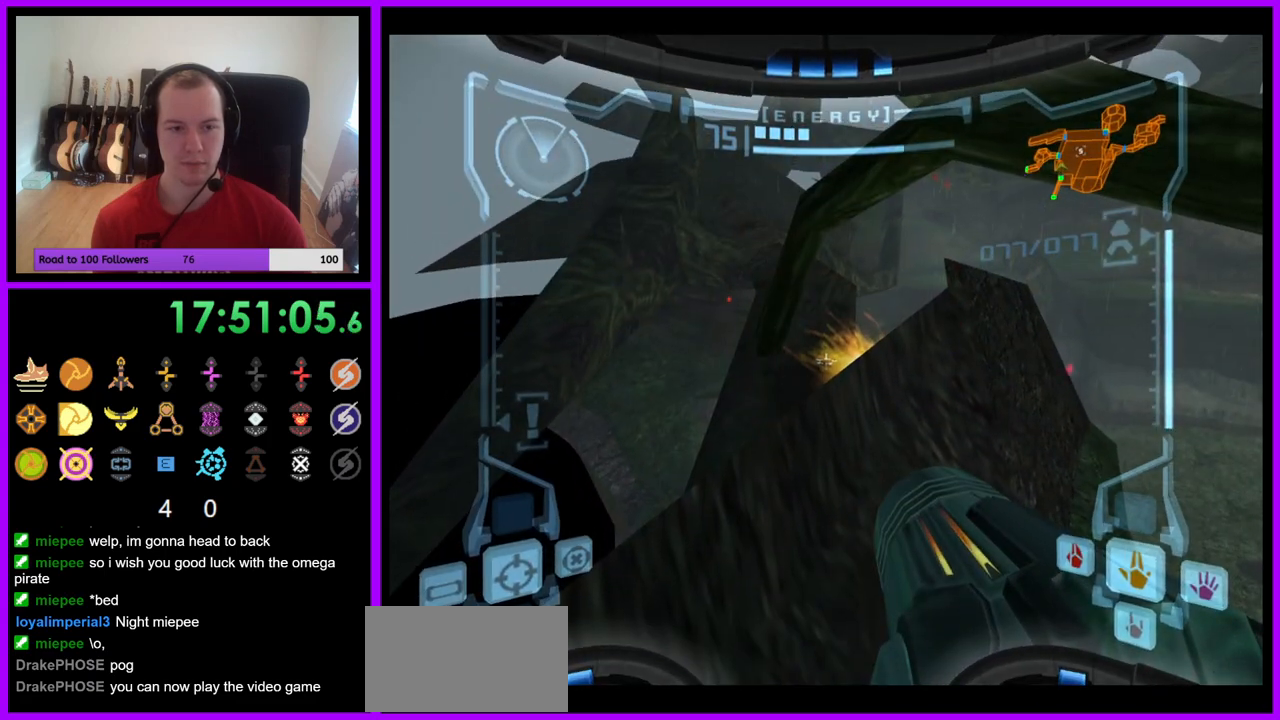
{"buttons": ["R1"], "left_stick": "up-left", "right_stick": "center", "events": [[333, "R1", "down"], [433, "L1", "up"], [467, "left_stick", "up-left"]]}
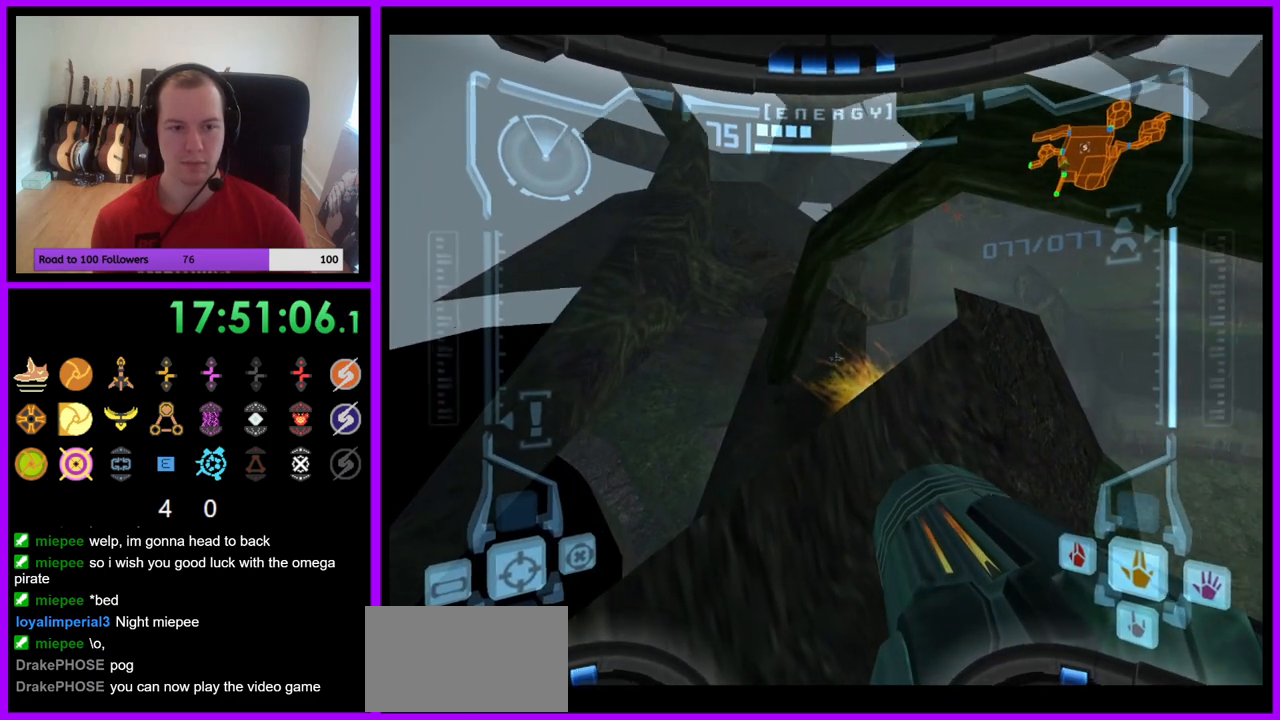
{"buttons": ["L1"], "left_stick": "center", "right_stick": "center", "events": [[250, "L1", "down"], [250, "left_stick", "center"], [267, "R1", "up"]]}
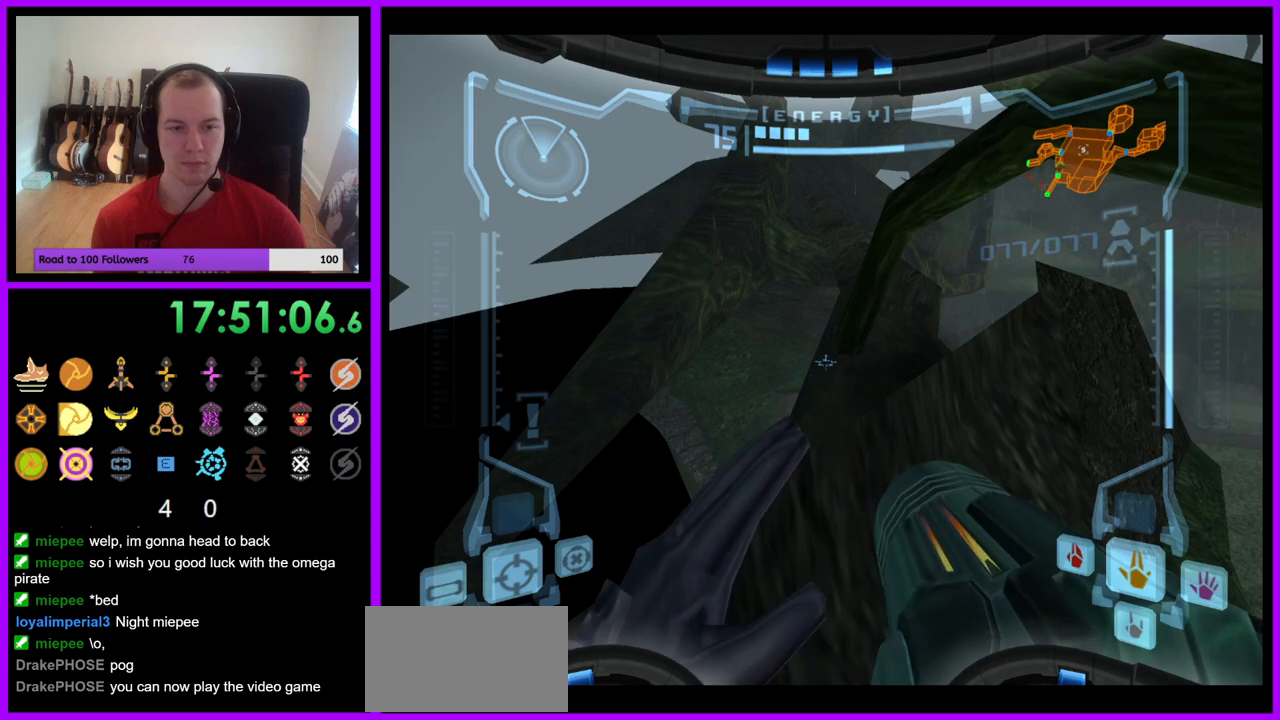
{"buttons": ["L1"], "left_stick": "center", "right_stick": "center", "events": []}
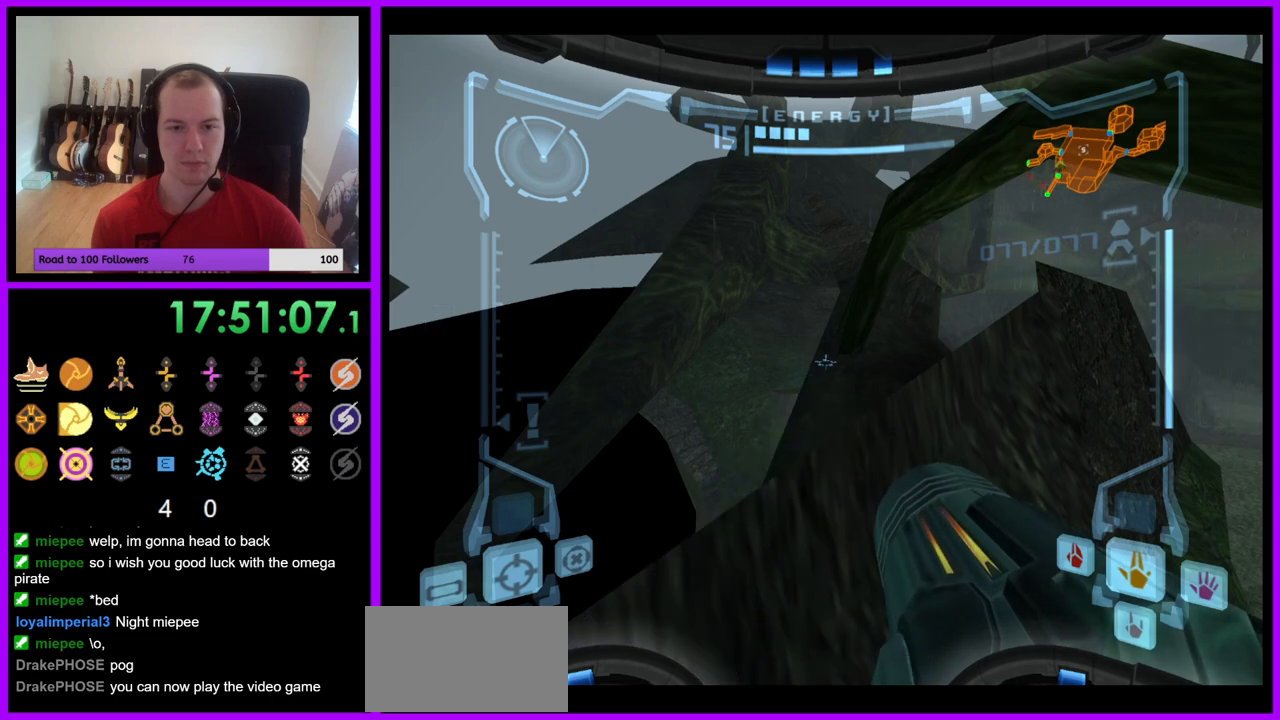
{"buttons": ["L1"], "left_stick": "center", "right_stick": "center", "events": []}
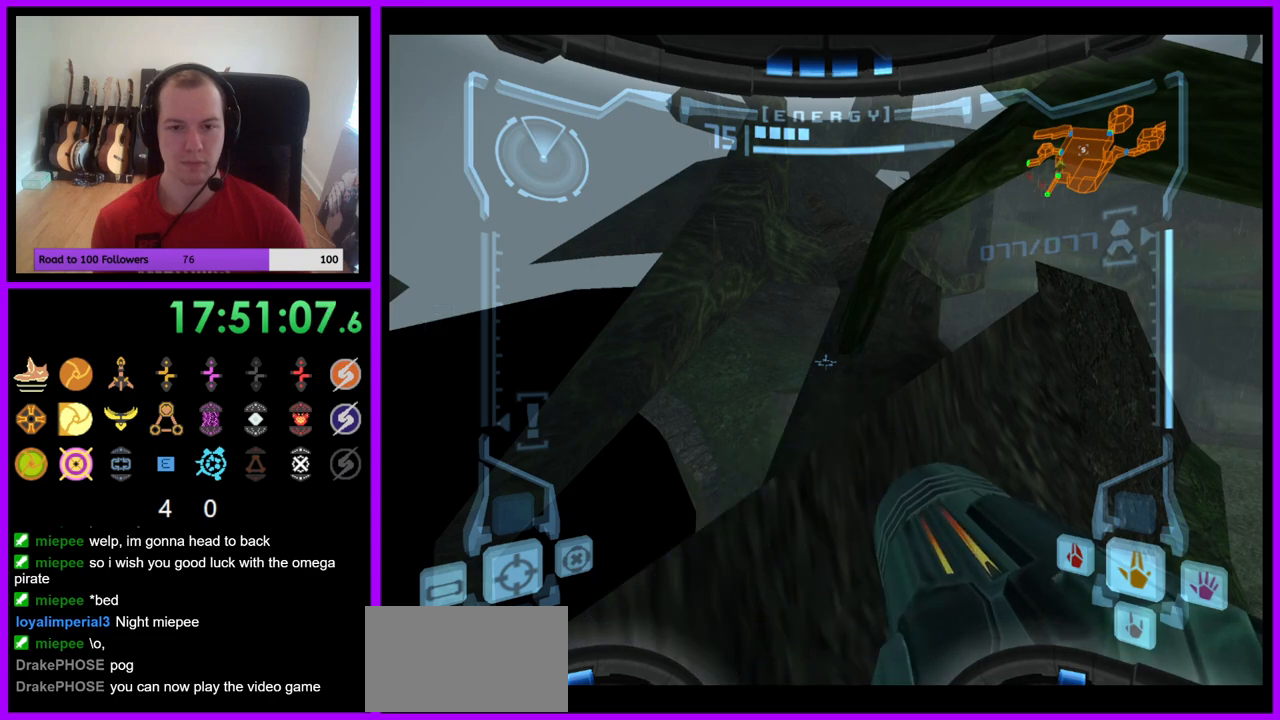
{"buttons": ["L1"], "left_stick": "center", "right_stick": "center", "events": []}
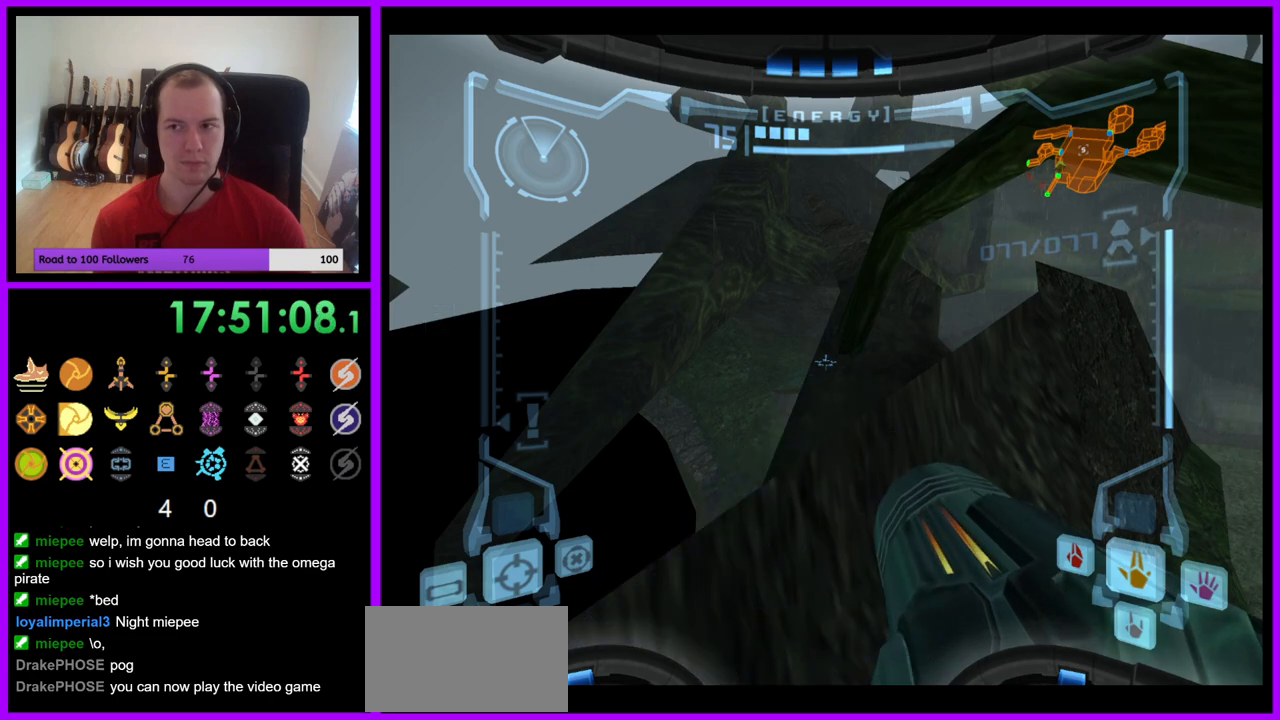
{"buttons": ["L1"], "left_stick": "up-left", "right_stick": "center", "events": [[333, "left_stick", "up-left"], [383, "B", "down"], [500, "B", "up"]]}
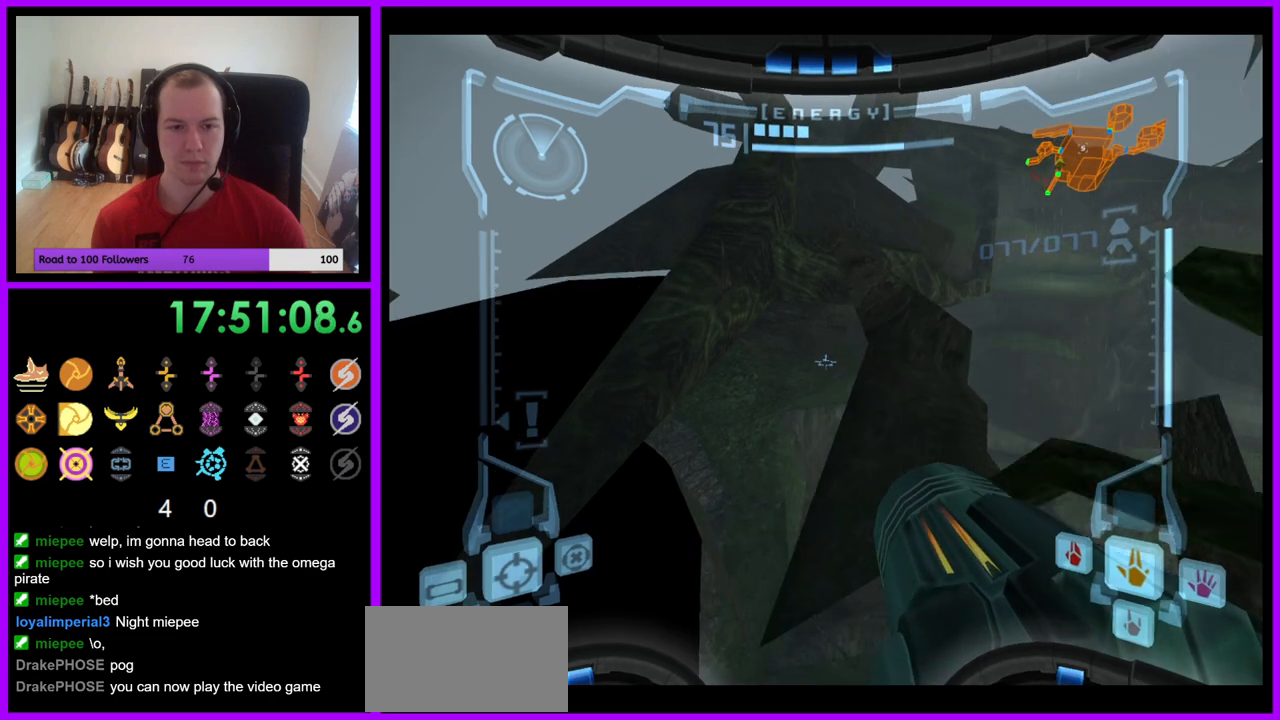
{"buttons": ["L1"], "left_stick": "up-left", "right_stick": "center", "events": []}
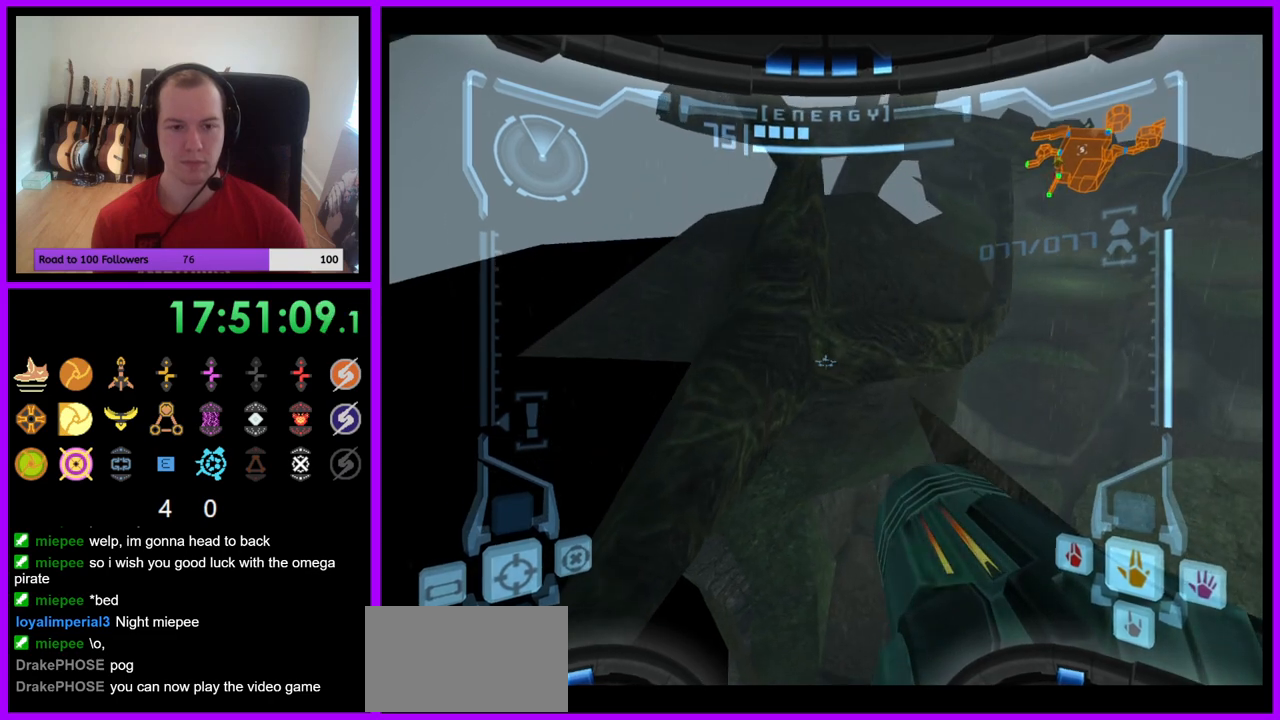
{"buttons": ["L1"], "left_stick": "up-left", "right_stick": "center", "events": []}
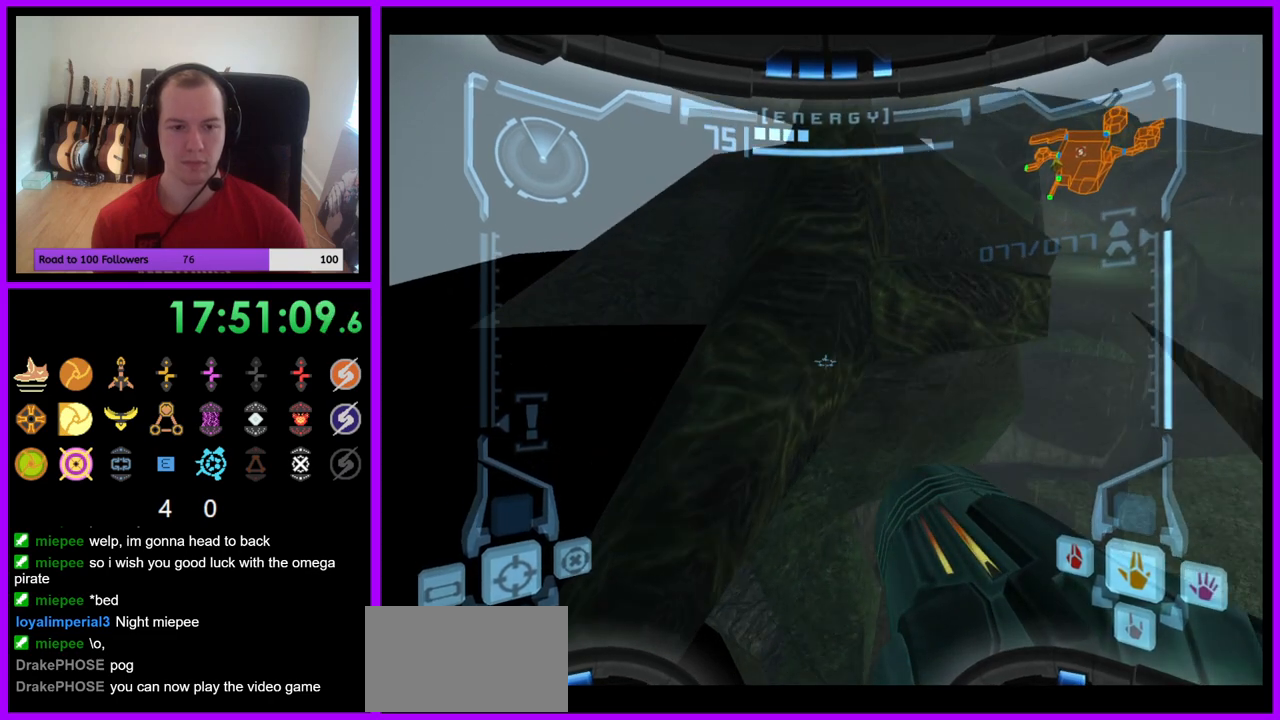
{"buttons": ["A", "L1"], "left_stick": "up", "right_stick": "center", "events": [[17, "B", "down"], [150, "B", "up"], [450, "A", "down"], [500, "left_stick", "up"]]}
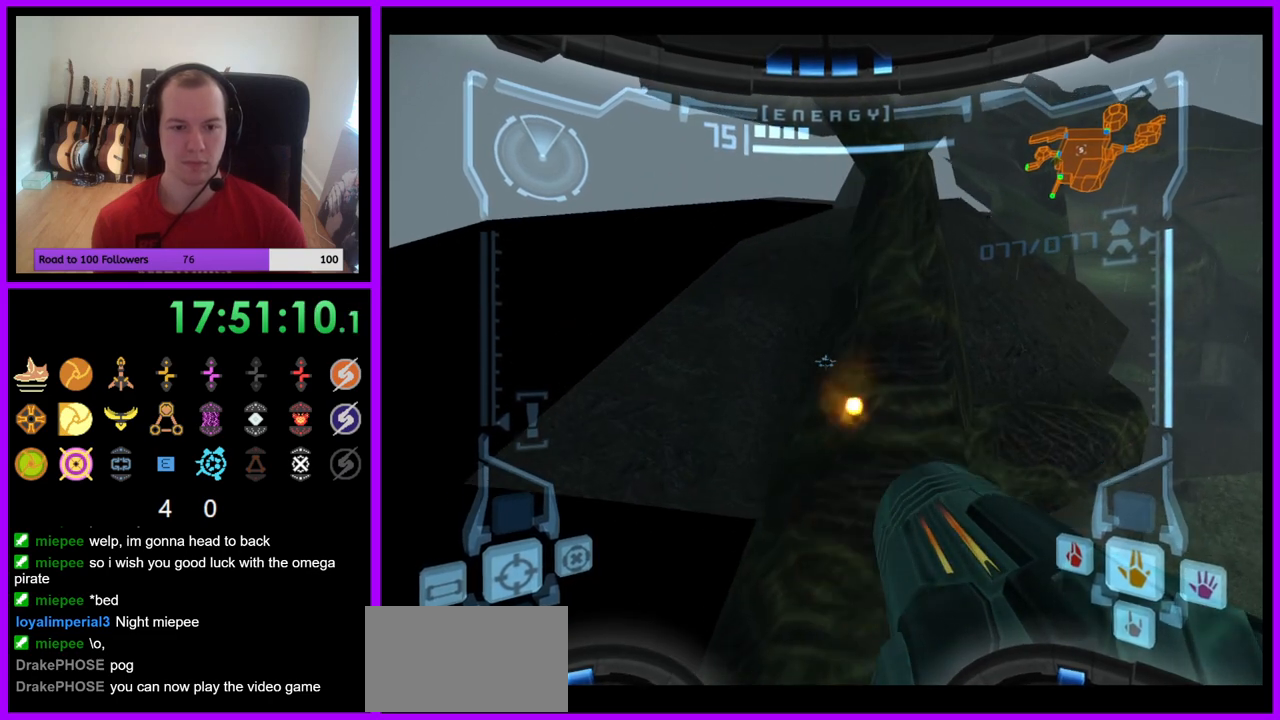
{"buttons": ["L1"], "left_stick": "up", "right_stick": "center", "events": [[33, "A", "up"]]}
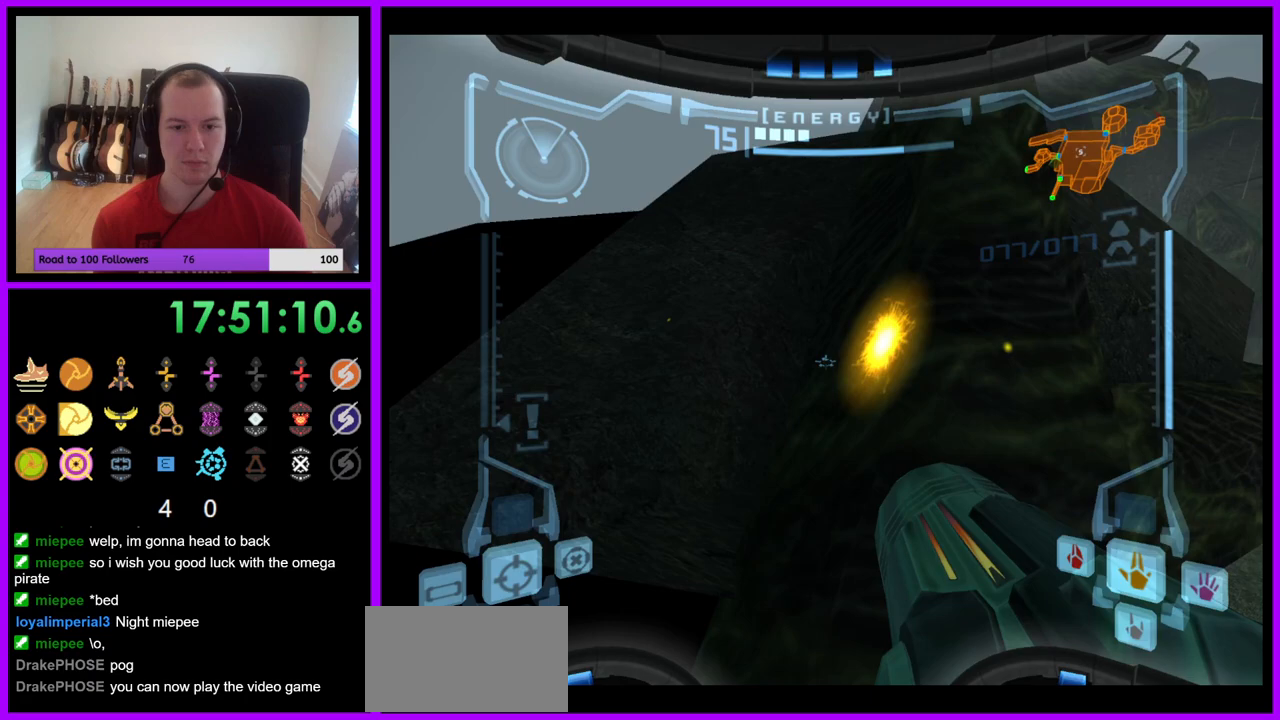
{"buttons": ["L1"], "left_stick": "center", "right_stick": "center", "events": [[267, "left_stick", "center"]]}
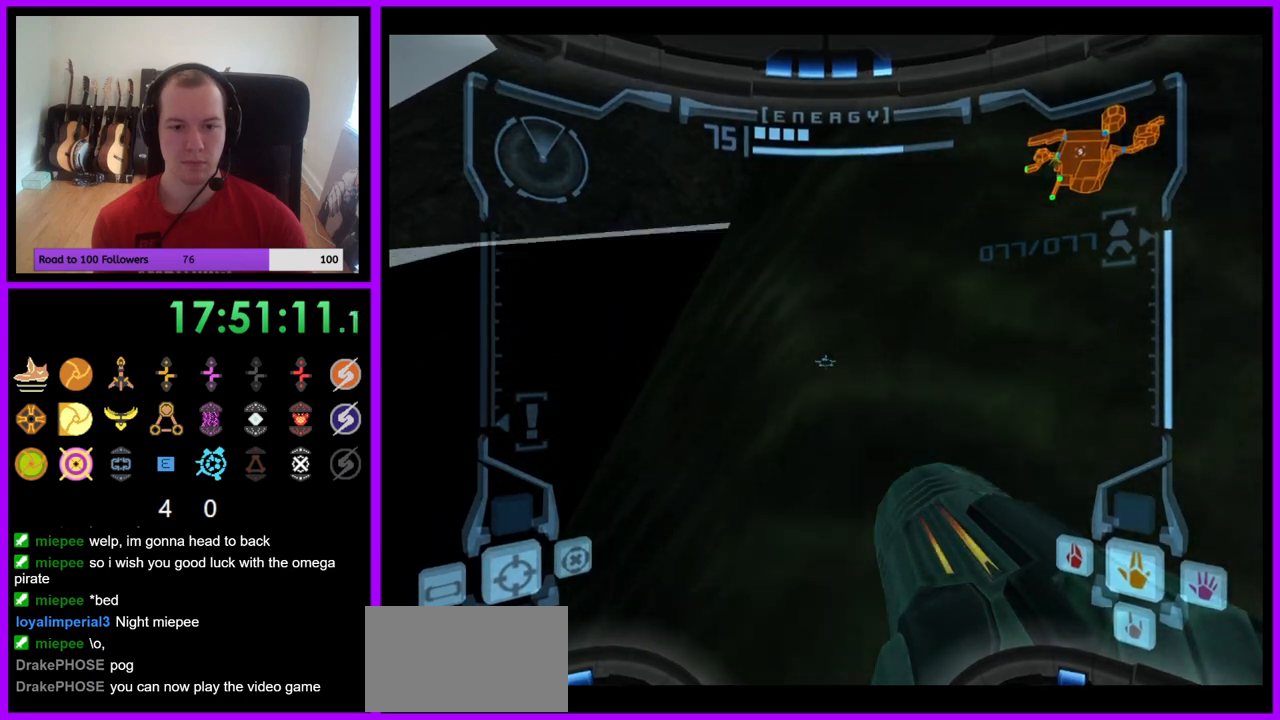
{"buttons": ["L1"], "left_stick": "up", "right_stick": "center", "events": [[283, "left_stick", "up"], [300, "B", "down"], [383, "B", "up"]]}
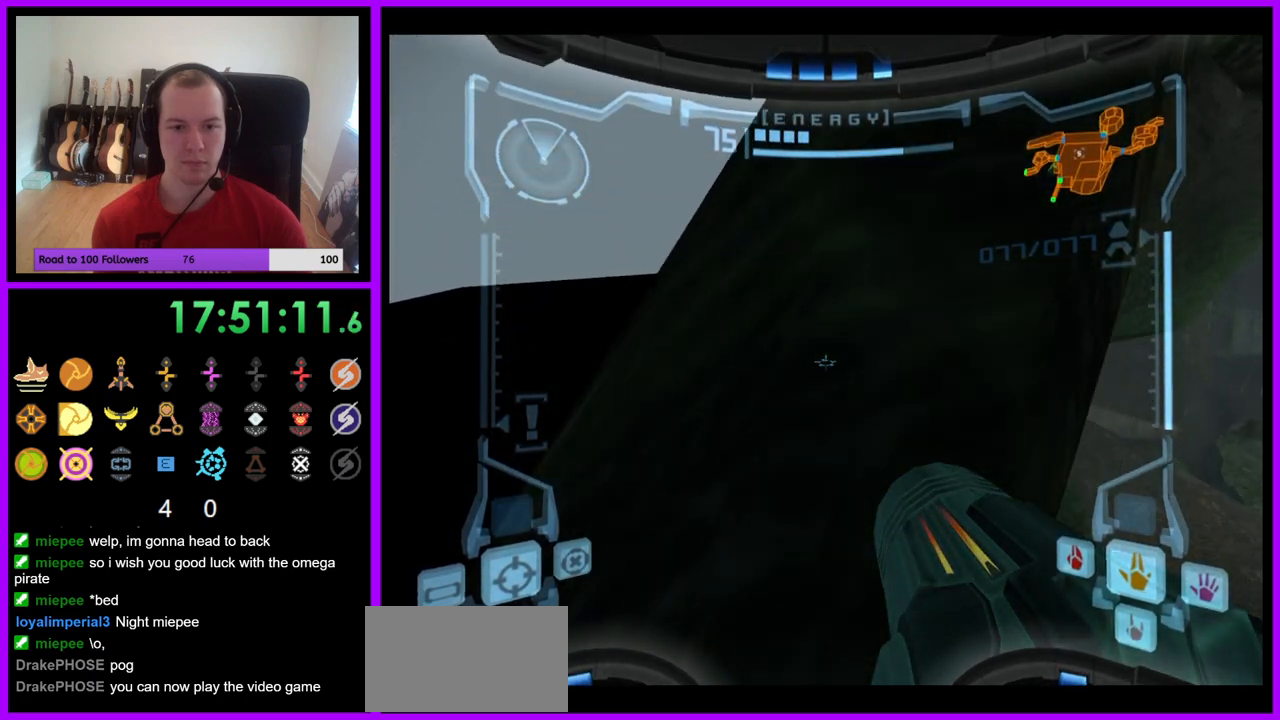
{"buttons": ["L1"], "left_stick": "left", "right_stick": "center", "events": [[100, "left_stick", "left"], [200, "B", "down"], [317, "B", "up"], [417, "B", "down"], [500, "B", "up"]]}
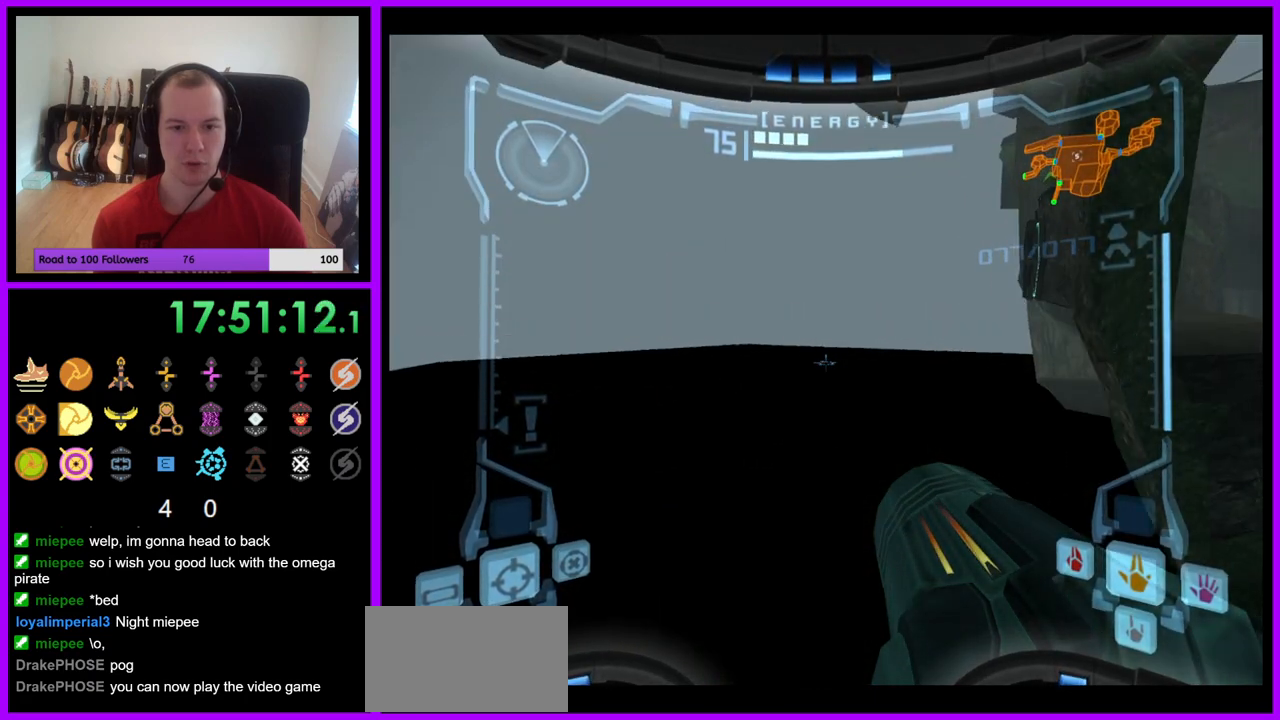
{"buttons": [], "left_stick": "up-left", "right_stick": "center", "events": [[467, "left_stick", "up-left"], [500, "L1", "up"]]}
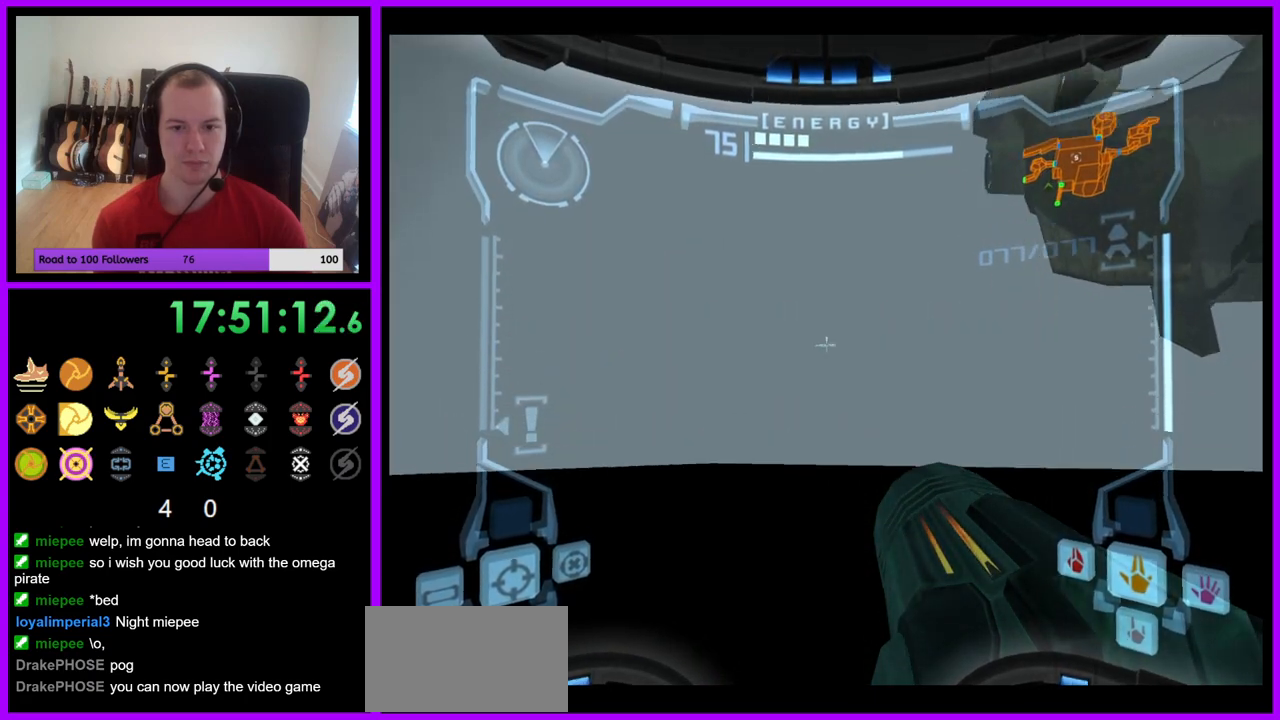
{"buttons": [], "left_stick": "up", "right_stick": "center", "events": [[50, "left_stick", "up"]]}
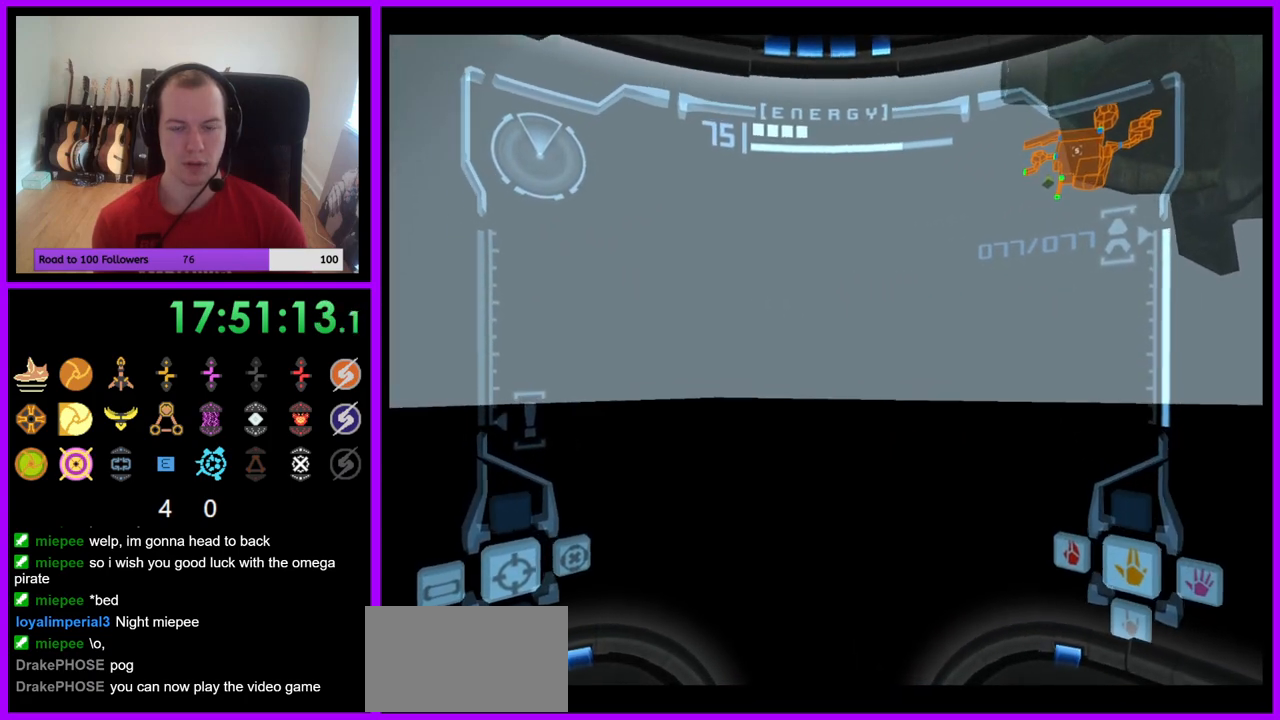
{"buttons": [], "left_stick": "up", "right_stick": "center", "events": []}
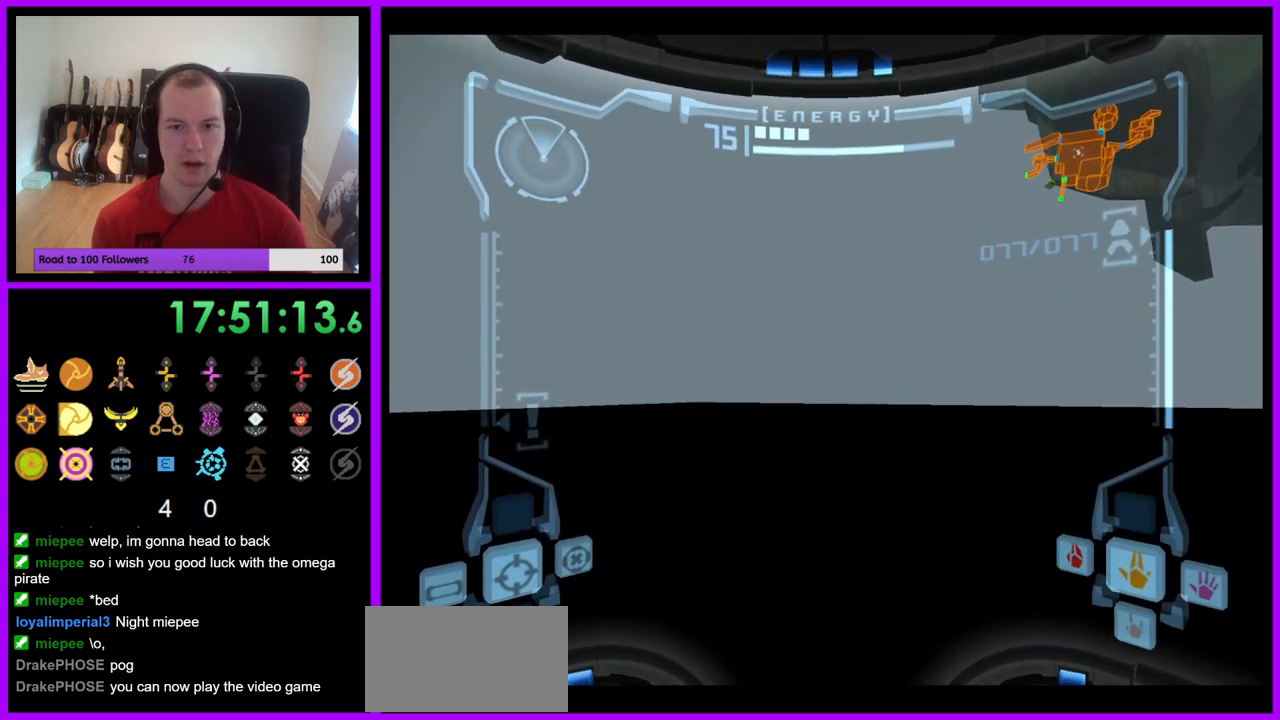
{"buttons": ["B", "L1"], "left_stick": "up", "right_stick": "center", "events": [[217, "L1", "down"], [483, "B", "down"]]}
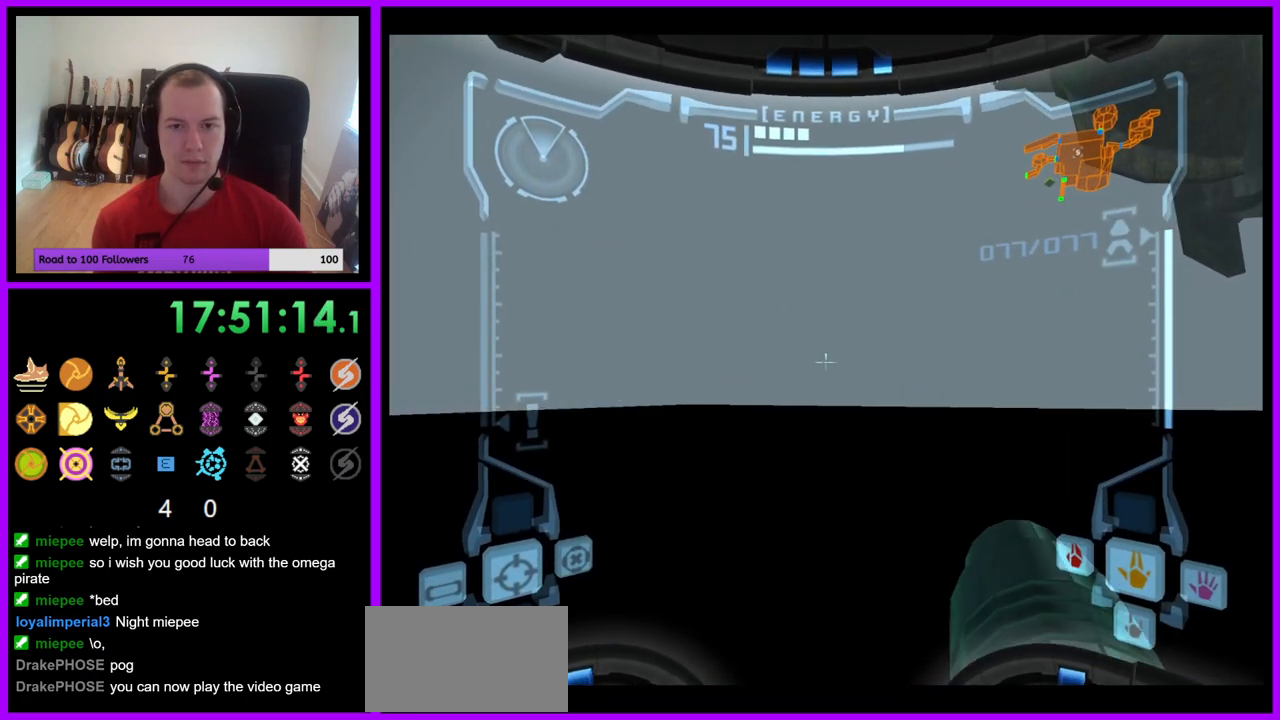
{"buttons": [], "left_stick": "up", "right_stick": "center", "events": [[83, "B", "up"], [267, "L1", "up"]]}
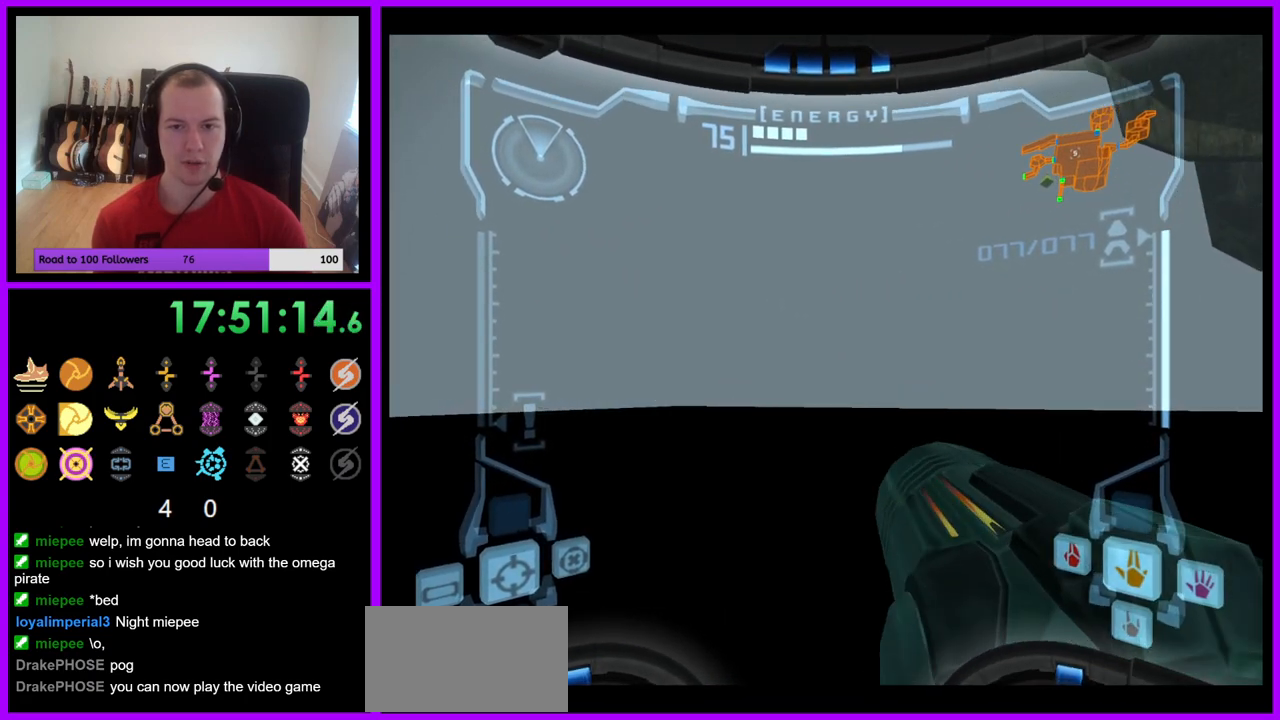
{"buttons": ["L1"], "left_stick": "up", "right_stick": "center", "events": [[350, "L1", "down"]]}
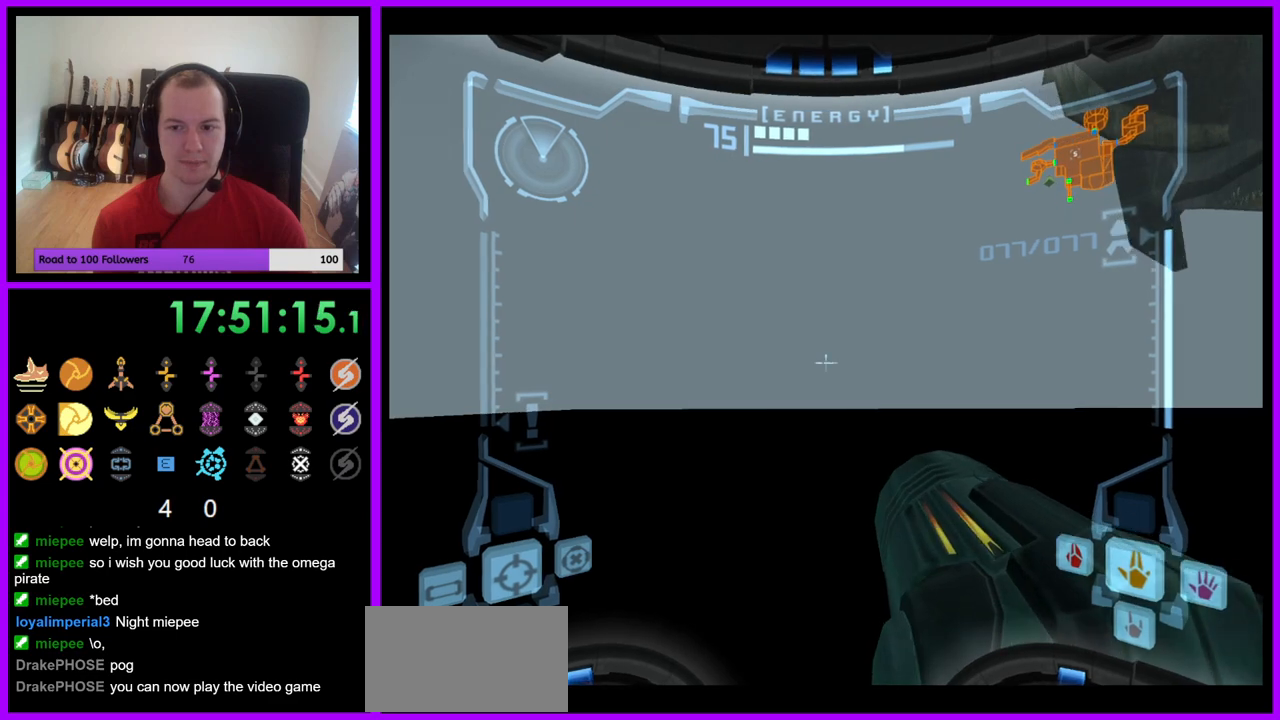
{"buttons": ["L1"], "left_stick": "up-left", "right_stick": "center", "events": [[217, "left_stick", "up-left"]]}
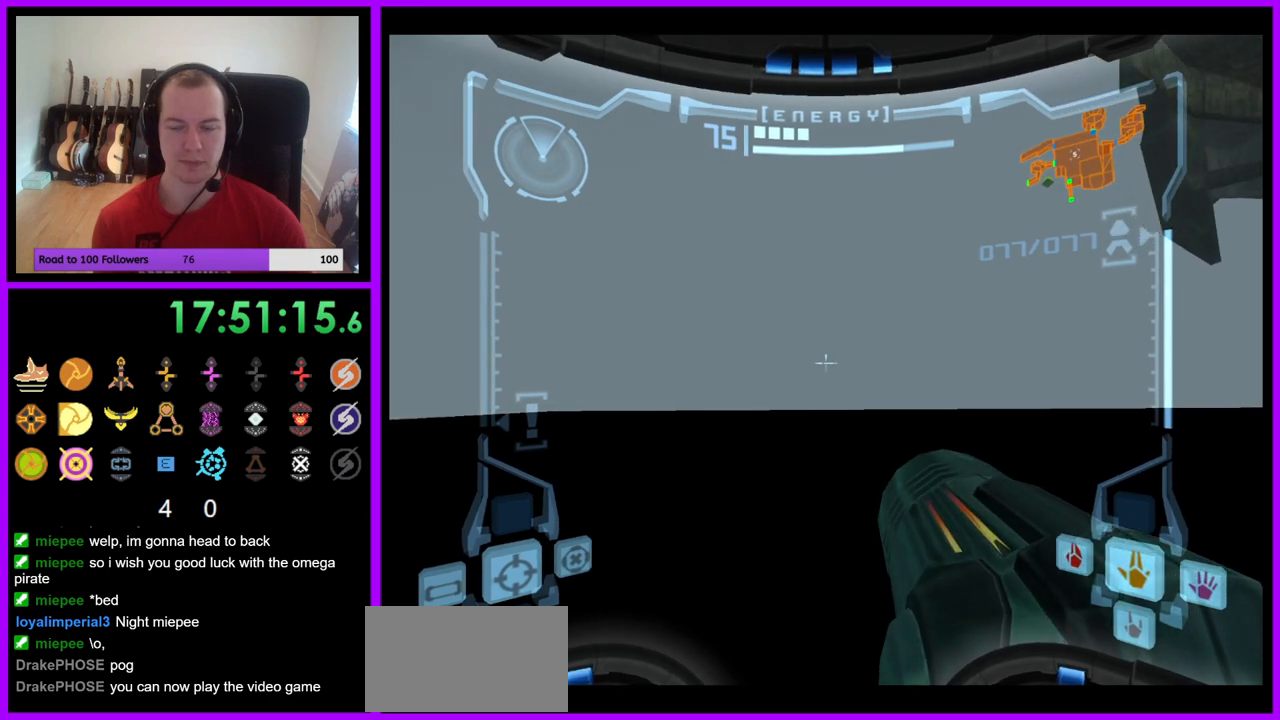
{"buttons": ["L1"], "left_stick": "up", "right_stick": "center", "events": [[67, "left_stick", "up"]]}
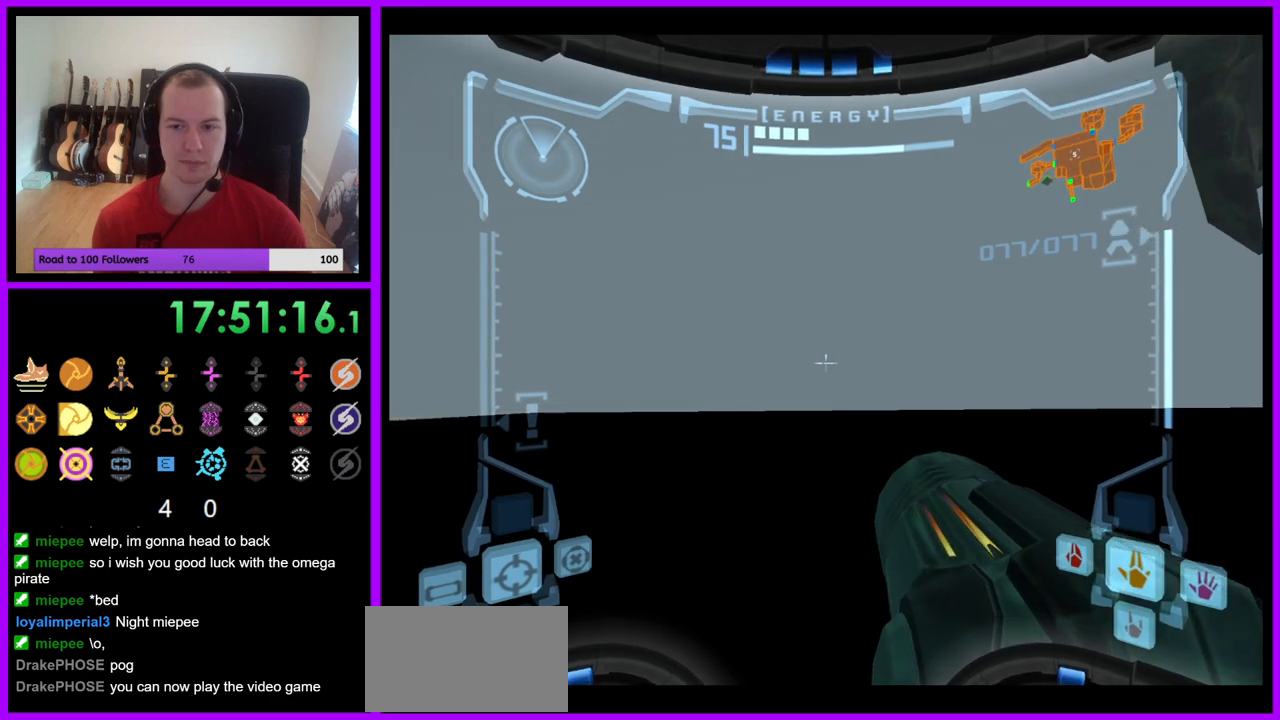
{"buttons": ["L1"], "left_stick": "up", "right_stick": "center", "events": [[67, "B", "down"], [150, "B", "up"], [250, "B", "down"], [317, "B", "up"], [417, "B", "down"], [467, "B", "up"]]}
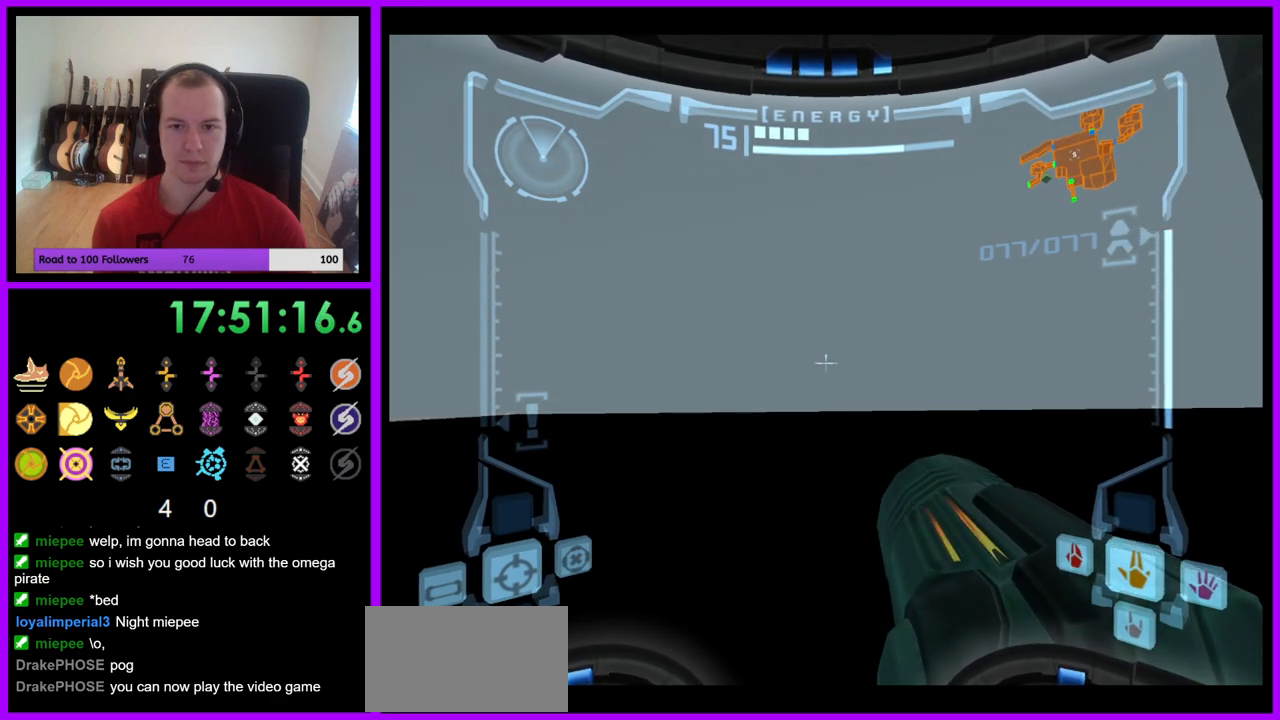
{"buttons": [], "left_stick": "up-right", "right_stick": "center", "events": [[117, "L1", "up"], [283, "left_stick", "up-right"]]}
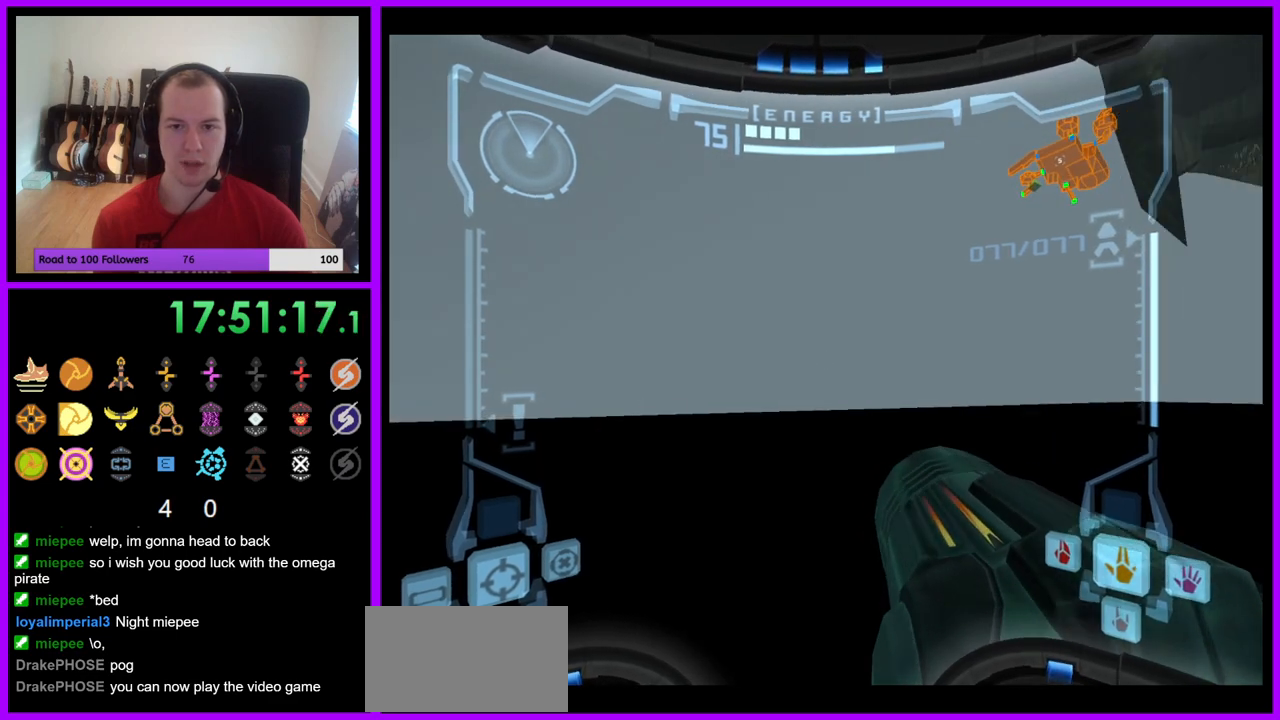
{"buttons": ["L1"], "left_stick": "up-left", "right_stick": "center", "events": [[267, "L1", "down"], [317, "left_stick", "up-left"]]}
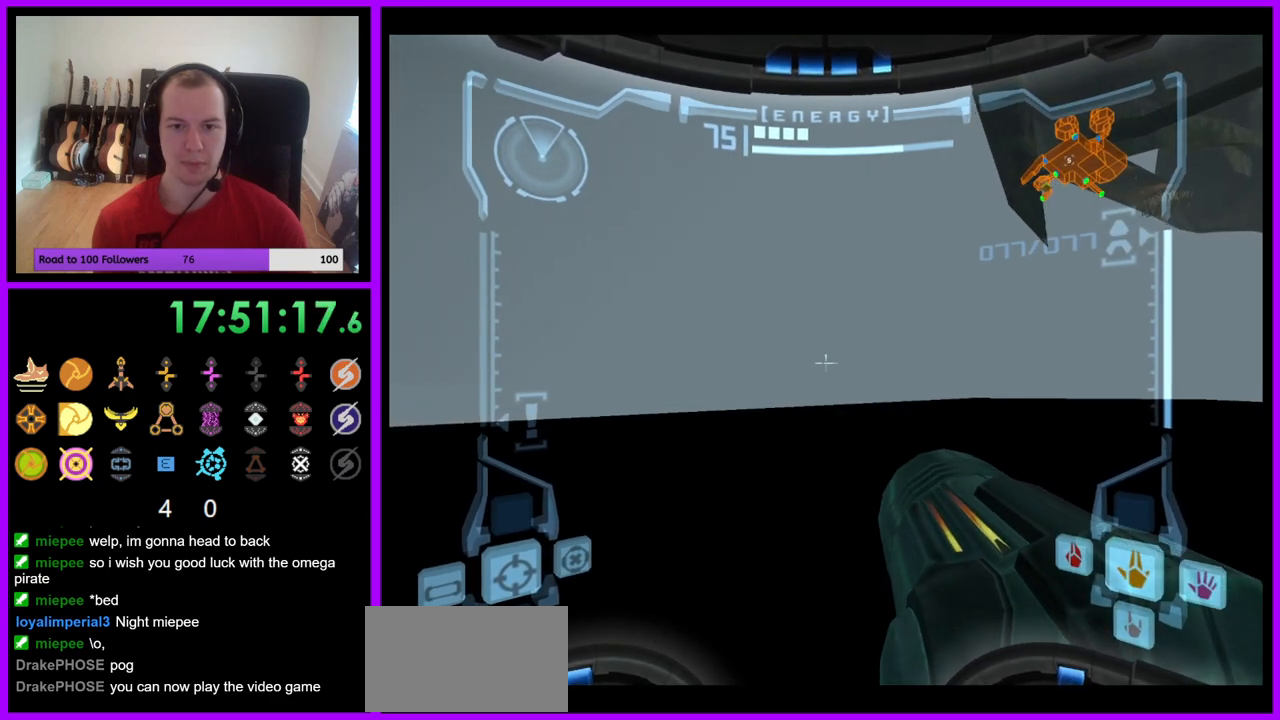
{"buttons": ["B", "L1"], "left_stick": "up-left", "right_stick": "center", "events": [[267, "B", "down"], [367, "B", "up"], [467, "B", "down"]]}
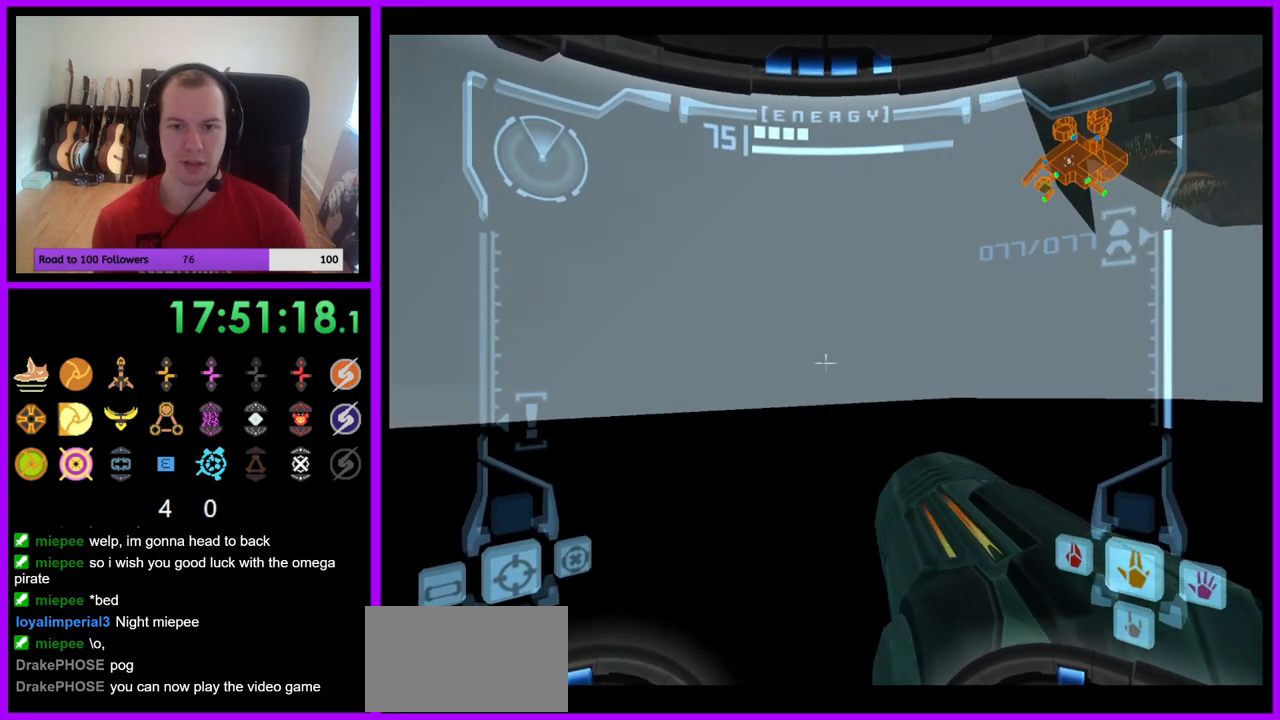
{"buttons": ["B", "L1"], "left_stick": "up-left", "right_stick": "center", "events": [[17, "B", "up"], [133, "B", "down"], [183, "B", "up"], [283, "B", "down"], [367, "B", "up"], [467, "B", "down"]]}
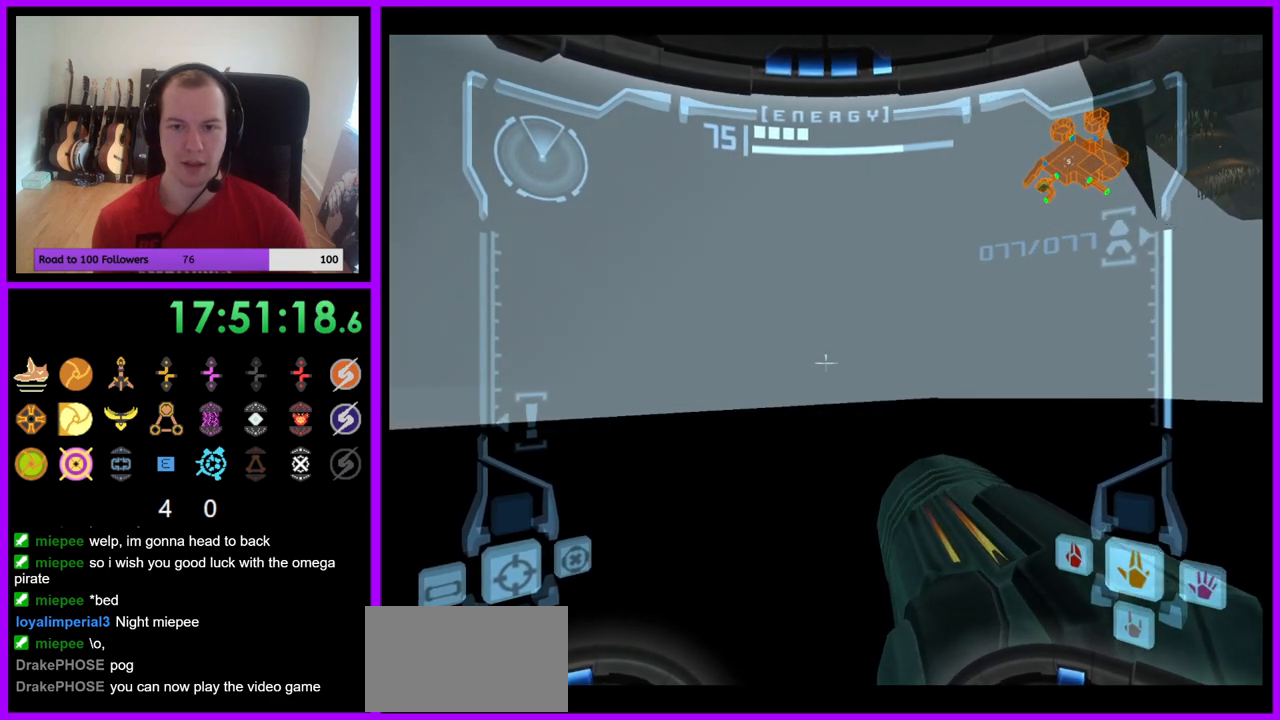
{"buttons": ["L1"], "left_stick": "up-left", "right_stick": "center", "events": [[33, "B", "up"], [133, "B", "down"], [217, "B", "up"], [317, "B", "down"], [433, "B", "up"]]}
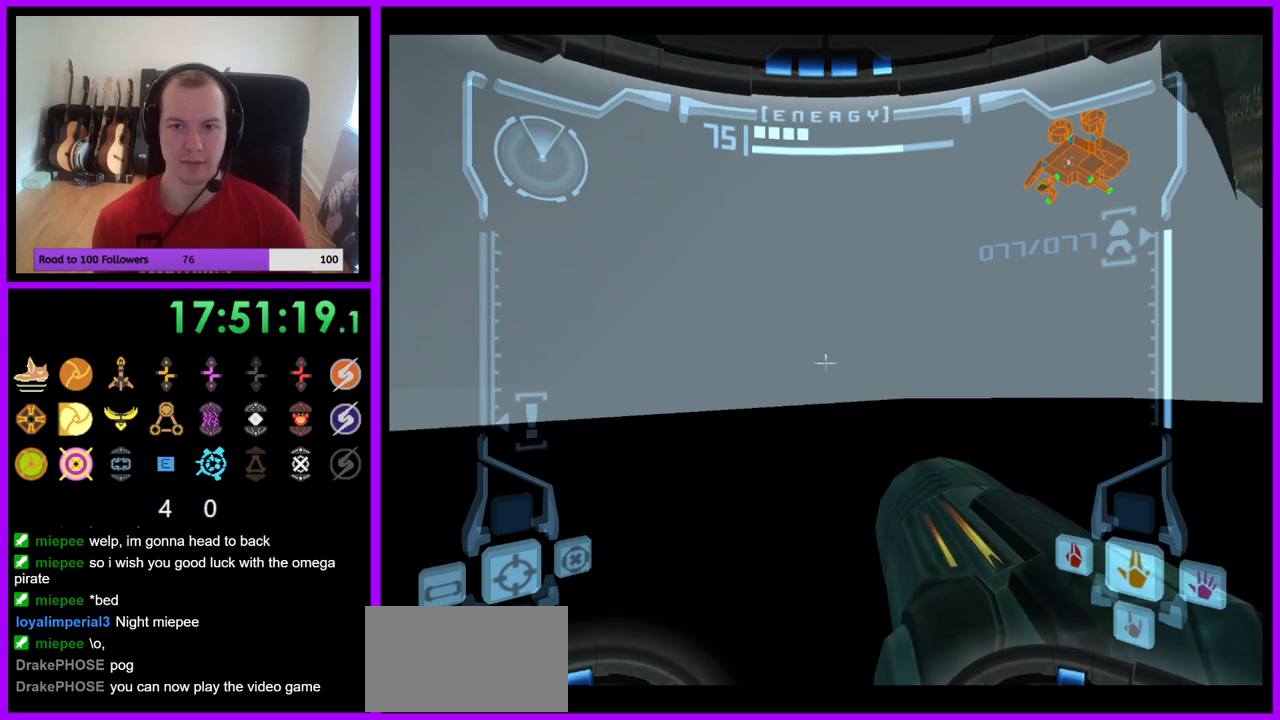
{"buttons": [], "left_stick": "right", "right_stick": "center", "events": [[100, "L1", "up"], [167, "left_stick", "up-right"], [233, "left_stick", "right"]]}
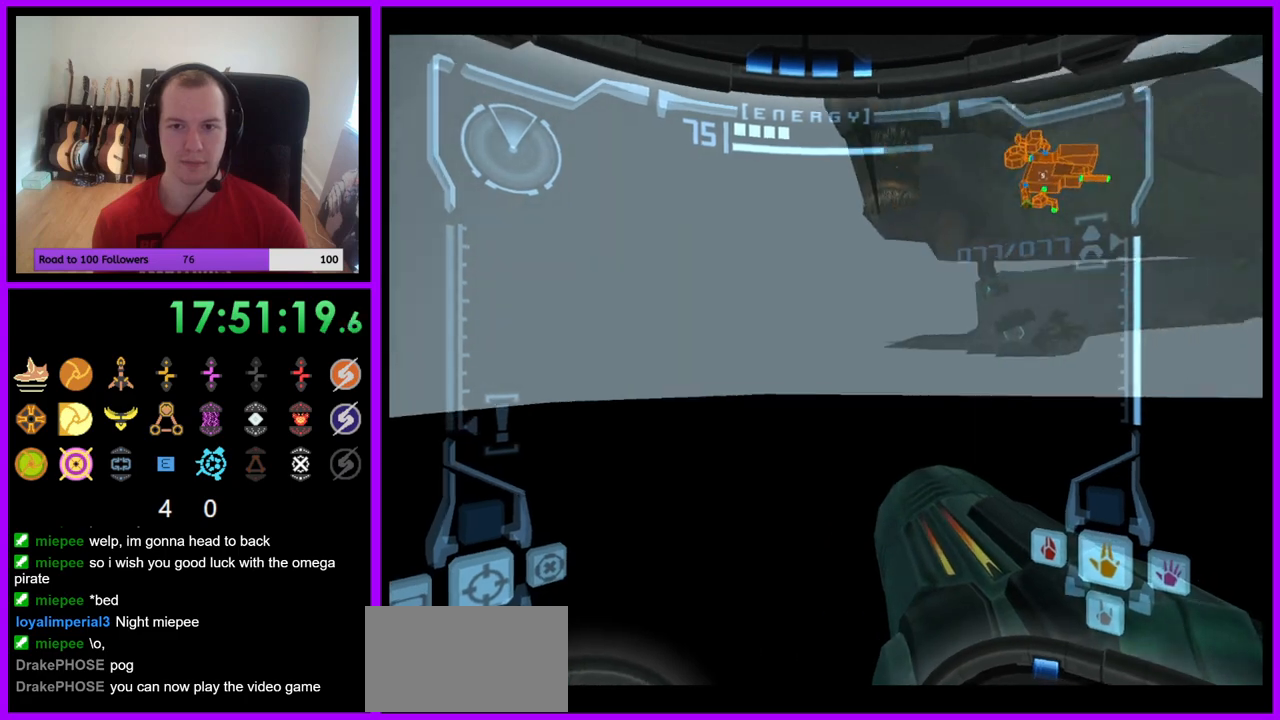
{"buttons": ["L1"], "left_stick": "down", "right_stick": "center", "events": [[383, "left_stick", "down"], [400, "L1", "down"]]}